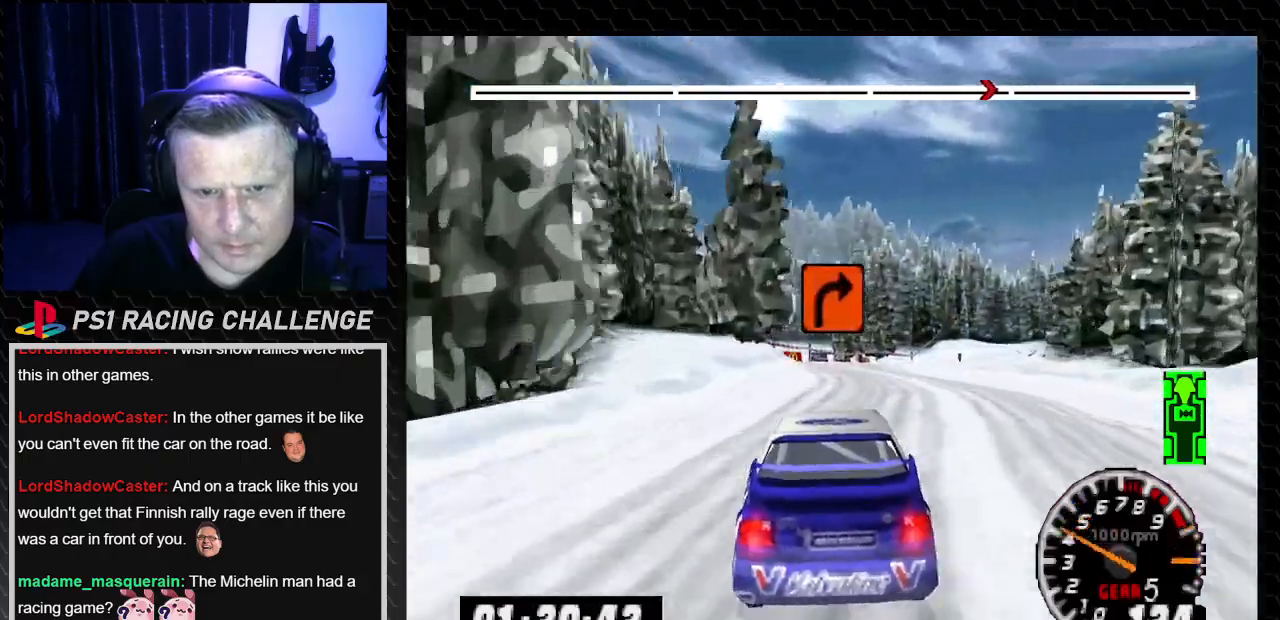
Gameplay with a controller (PlayStation layout); each line is a JSON object with the inputs held at the frame after it. "events" lists button and stick changes between this image and that frame as [ms after this image, input, new state], when the widget could be followed in between. Not read: L3 R3.
{"buttons": ["CROSS"], "left_stick": "center", "right_stick": "down"}
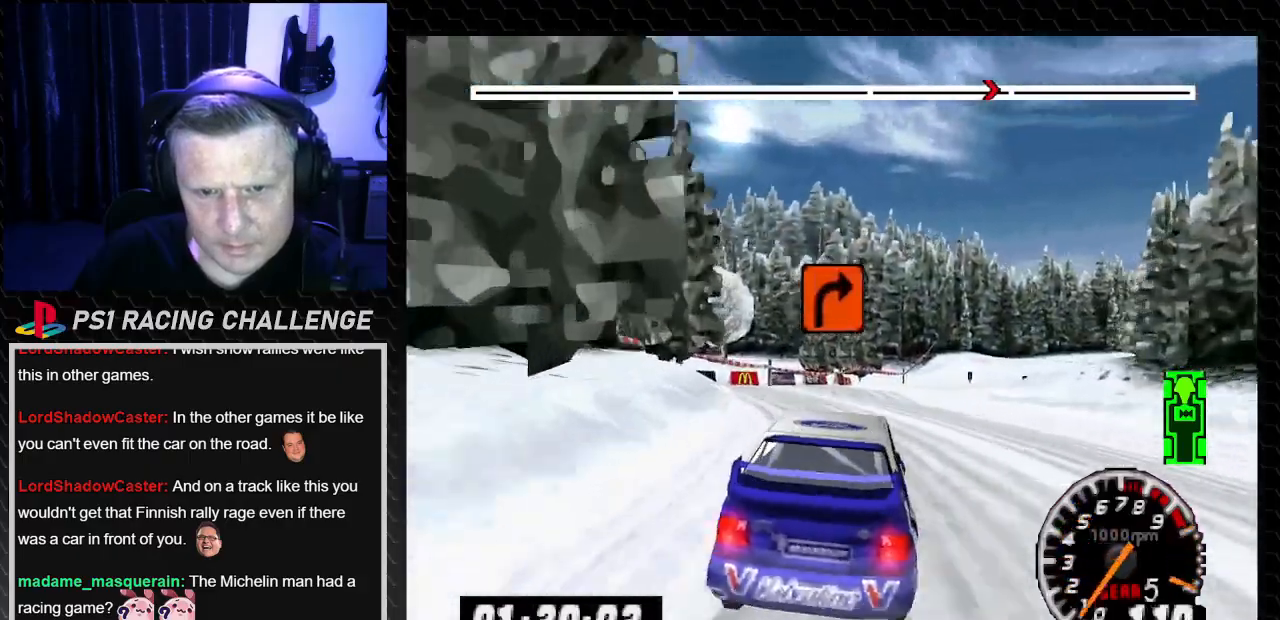
{"buttons": ["CROSS", "DPAD_RIGHT"], "left_stick": "down-right", "right_stick": "down", "events": [[100, "CROSS", "up"], [167, "DPAD_RIGHT", "down"], [167, "left_stick", "down-right"], [267, "CROSS", "down"]]}
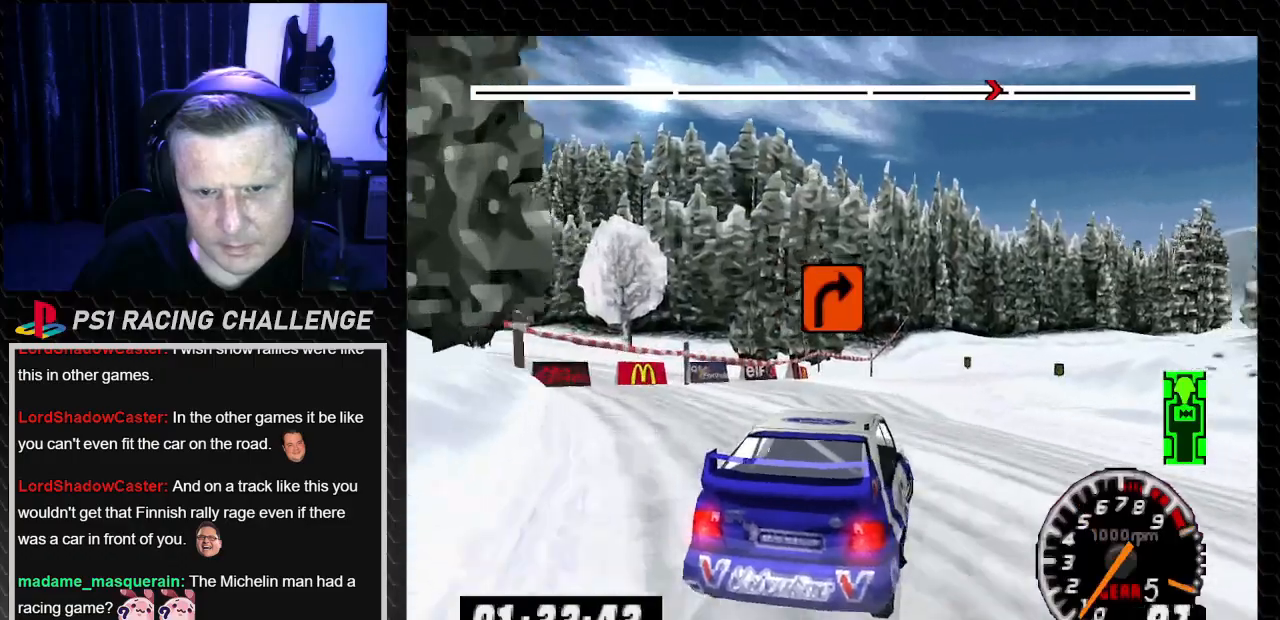
{"buttons": ["TRIANGLE"], "left_stick": "center", "right_stick": "up", "events": [[66, "CROSS", "up"], [66, "right_stick", "center"], [300, "right_stick", "up"], [333, "TRIANGLE", "down"], [400, "DPAD_RIGHT", "up"], [400, "left_stick", "center"]]}
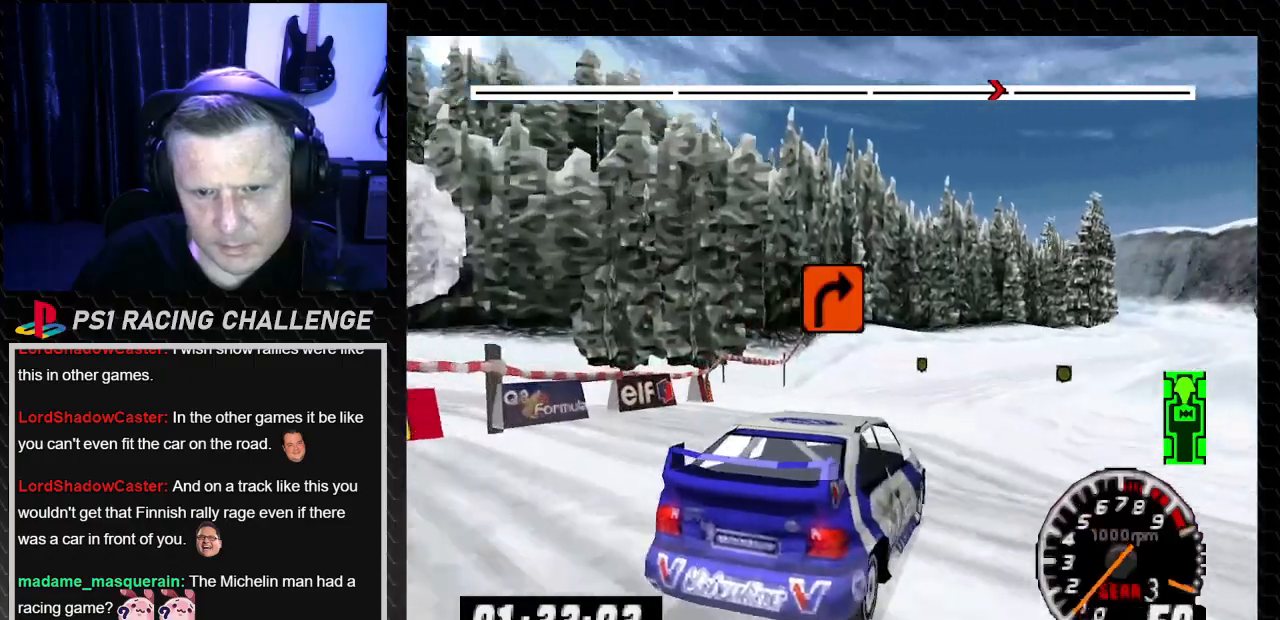
{"buttons": ["TRIANGLE"], "left_stick": "center", "right_stick": "up", "events": []}
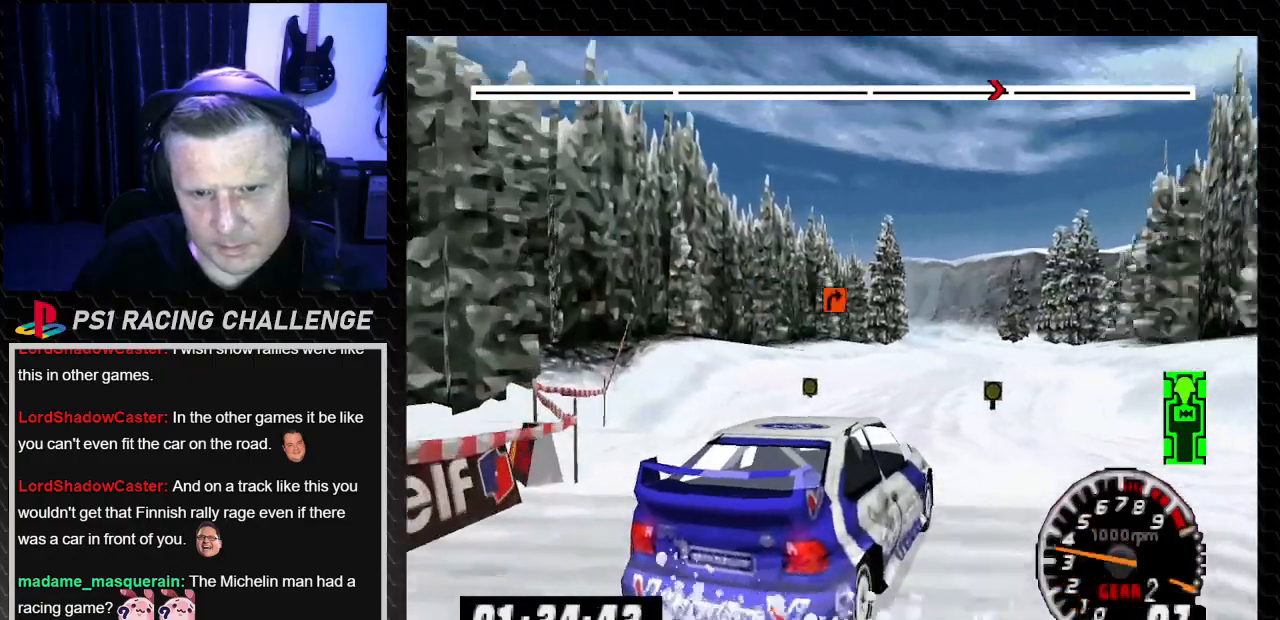
{"buttons": ["TRIANGLE"], "left_stick": "center", "right_stick": "up", "events": [[66, "DPAD_LEFT", "down"], [100, "left_stick", "left"], [233, "DPAD_LEFT", "up"], [233, "left_stick", "center"]]}
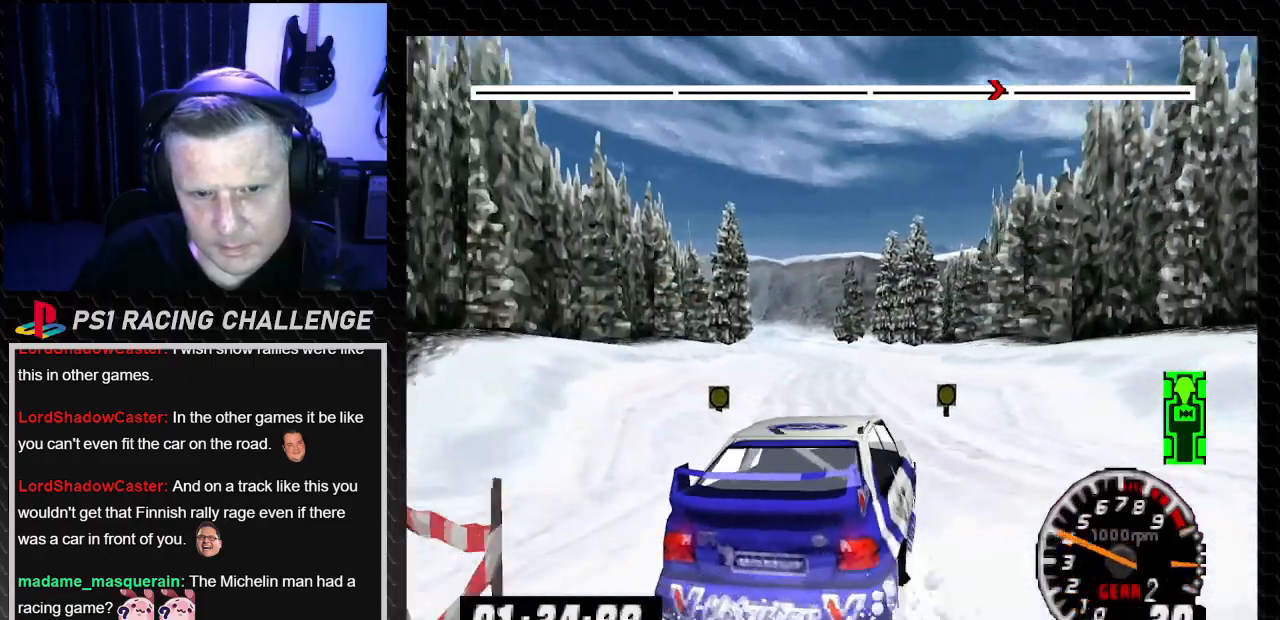
{"buttons": ["TRIANGLE"], "left_stick": "center", "right_stick": "up", "events": []}
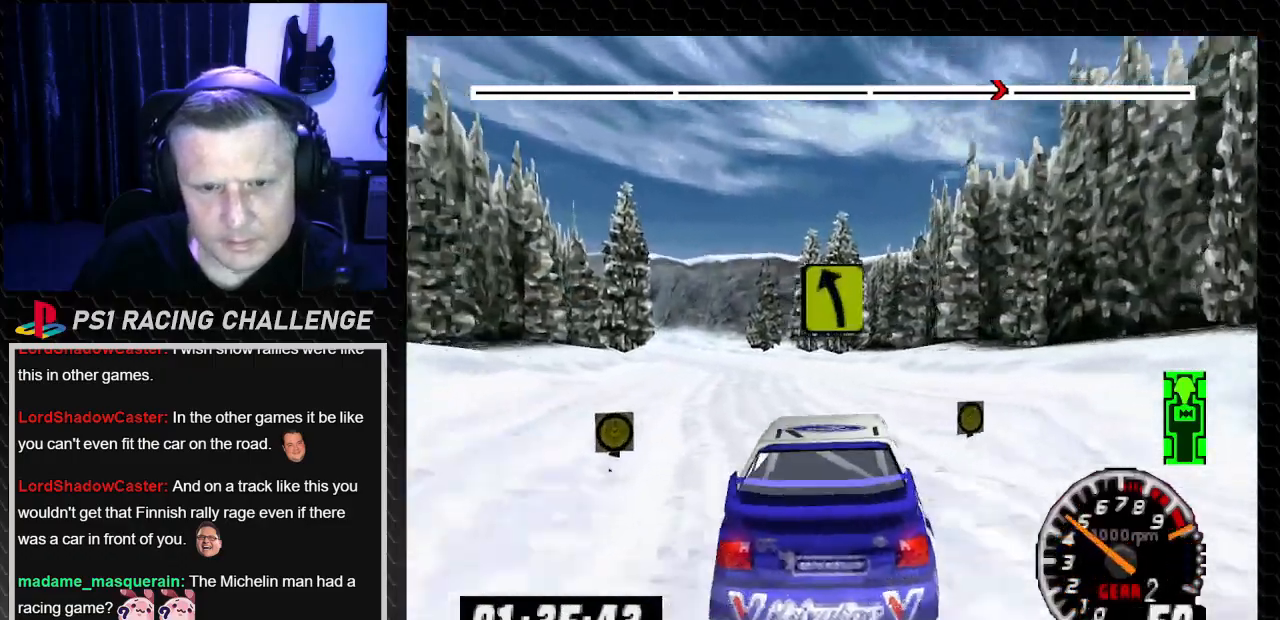
{"buttons": ["TRIANGLE"], "left_stick": "center", "right_stick": "up", "events": [[167, "DPAD_LEFT", "down"], [167, "left_stick", "left"], [267, "DPAD_LEFT", "up"], [267, "left_stick", "center"]]}
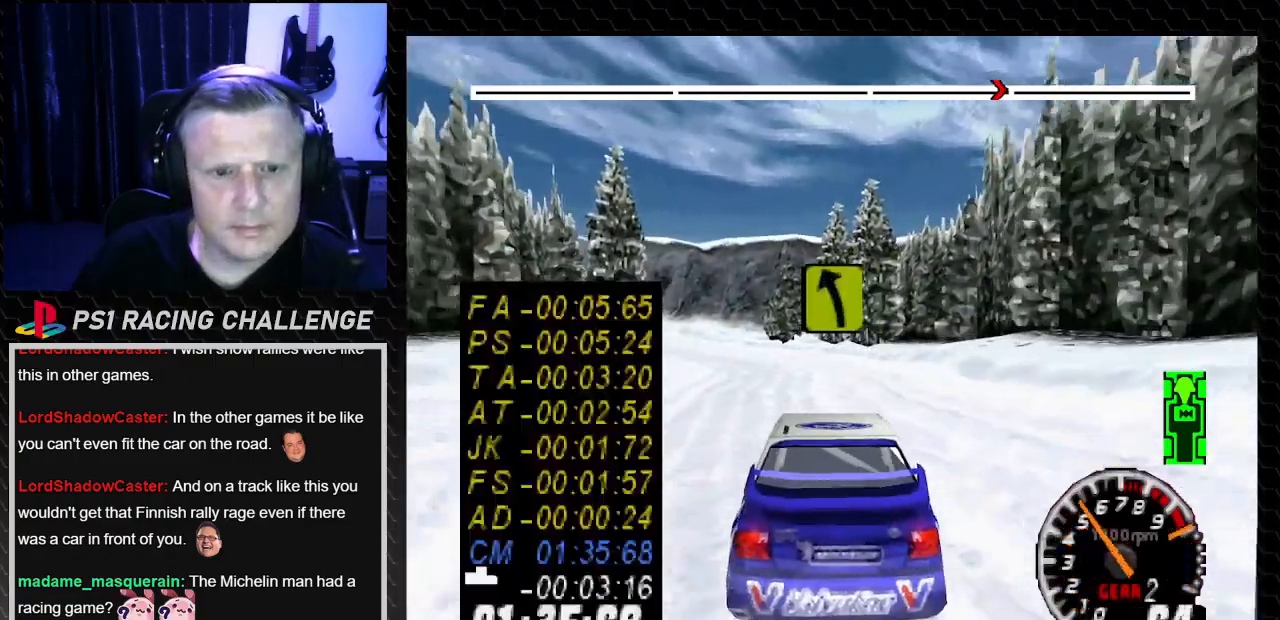
{"buttons": ["TRIANGLE", "DPAD_LEFT"], "left_stick": "left", "right_stick": "up", "events": [[401, "DPAD_LEFT", "down"], [434, "left_stick", "left"]]}
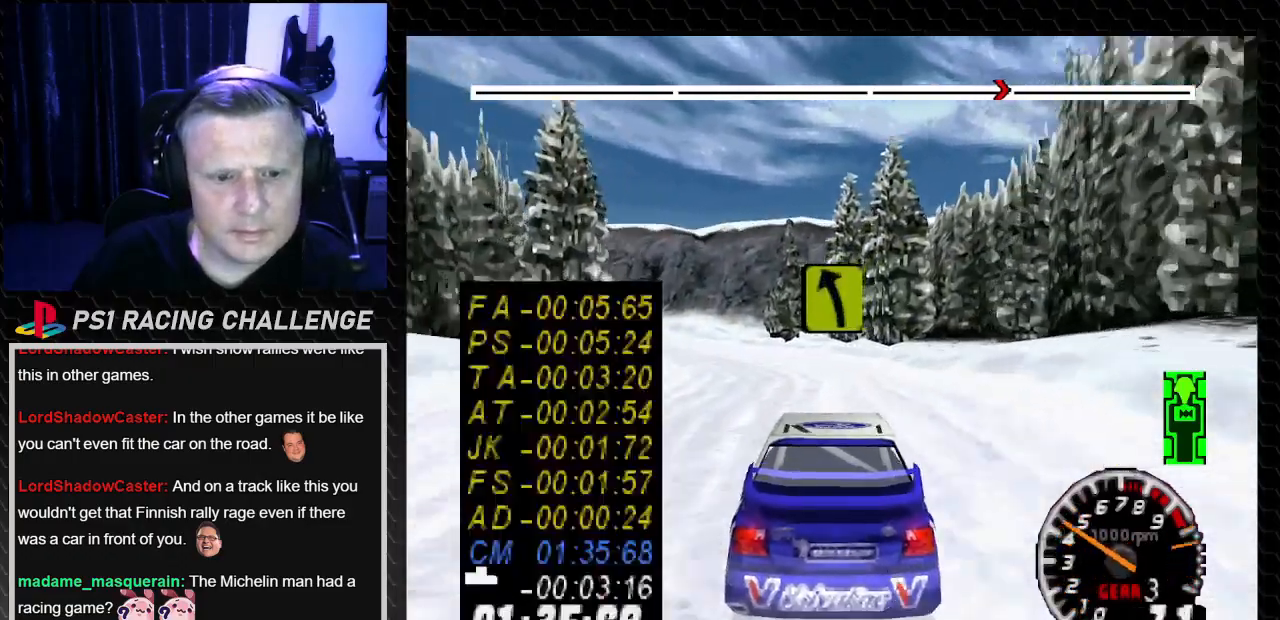
{"buttons": ["TRIANGLE"], "left_stick": "center", "right_stick": "up", "events": [[66, "left_stick", "center"], [100, "DPAD_LEFT", "up"], [267, "DPAD_LEFT", "down"], [267, "left_stick", "left"], [433, "left_stick", "center"], [467, "DPAD_LEFT", "up"]]}
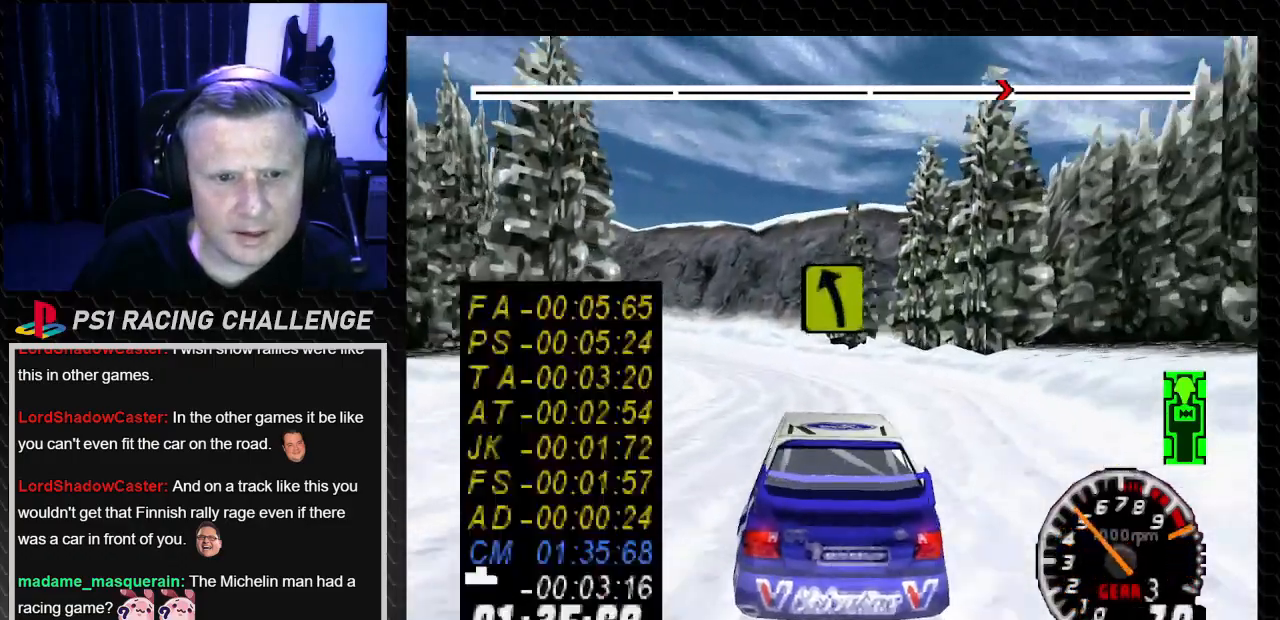
{"buttons": ["TRIANGLE", "DPAD_LEFT"], "left_stick": "left", "right_stick": "up", "events": [[34, "DPAD_LEFT", "down"], [34, "left_stick", "left"], [301, "DPAD_LEFT", "up"], [301, "left_stick", "center"], [401, "DPAD_LEFT", "down"], [401, "left_stick", "left"]]}
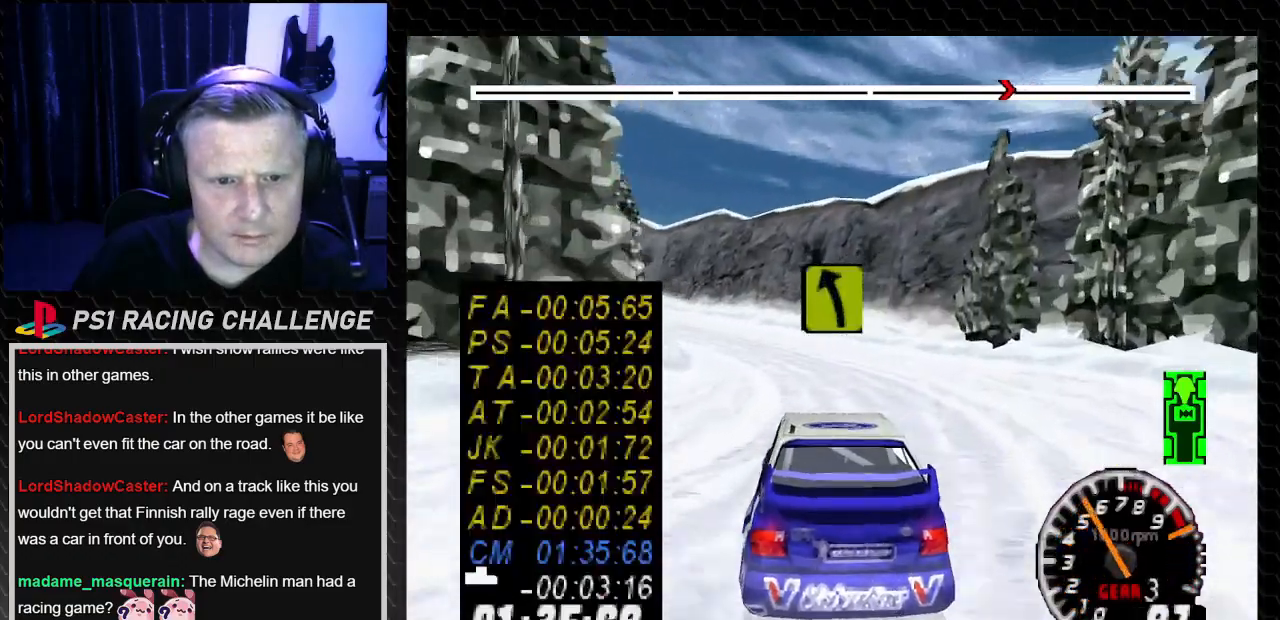
{"buttons": ["TRIANGLE", "DPAD_LEFT"], "left_stick": "left", "right_stick": "up", "events": [[33, "DPAD_LEFT", "up"], [33, "left_stick", "center"], [500, "DPAD_LEFT", "down"], [500, "left_stick", "left"]]}
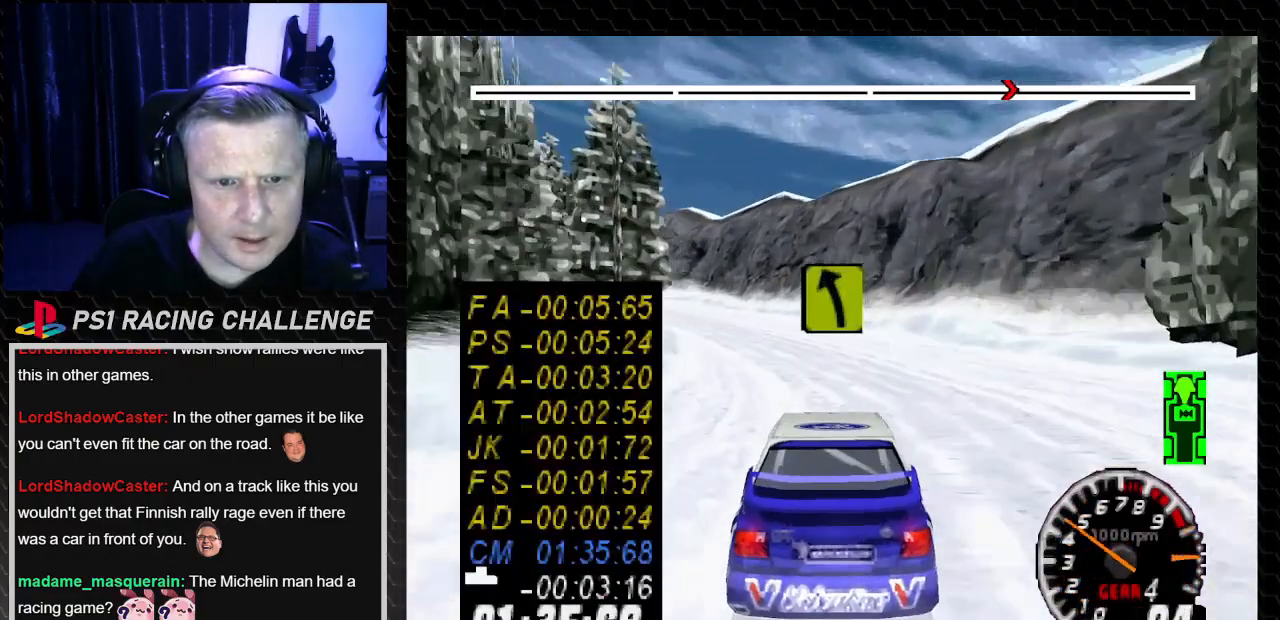
{"buttons": ["TRIANGLE", "DPAD_LEFT"], "left_stick": "center", "right_stick": "up", "events": [[200, "DPAD_LEFT", "up"], [200, "left_stick", "center"], [267, "DPAD_LEFT", "down"], [267, "left_stick", "left"], [501, "left_stick", "center"]]}
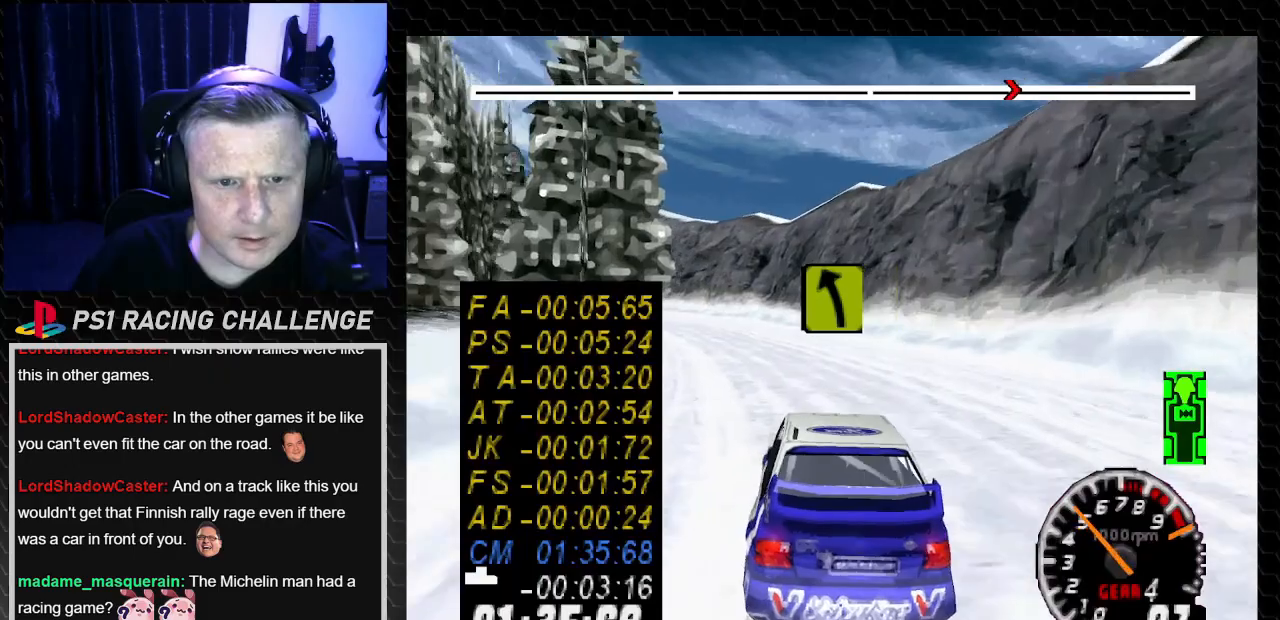
{"buttons": ["TRIANGLE"], "left_stick": "center", "right_stick": "up", "events": [[66, "left_stick", "left"], [200, "DPAD_LEFT", "up"], [200, "left_stick", "center"]]}
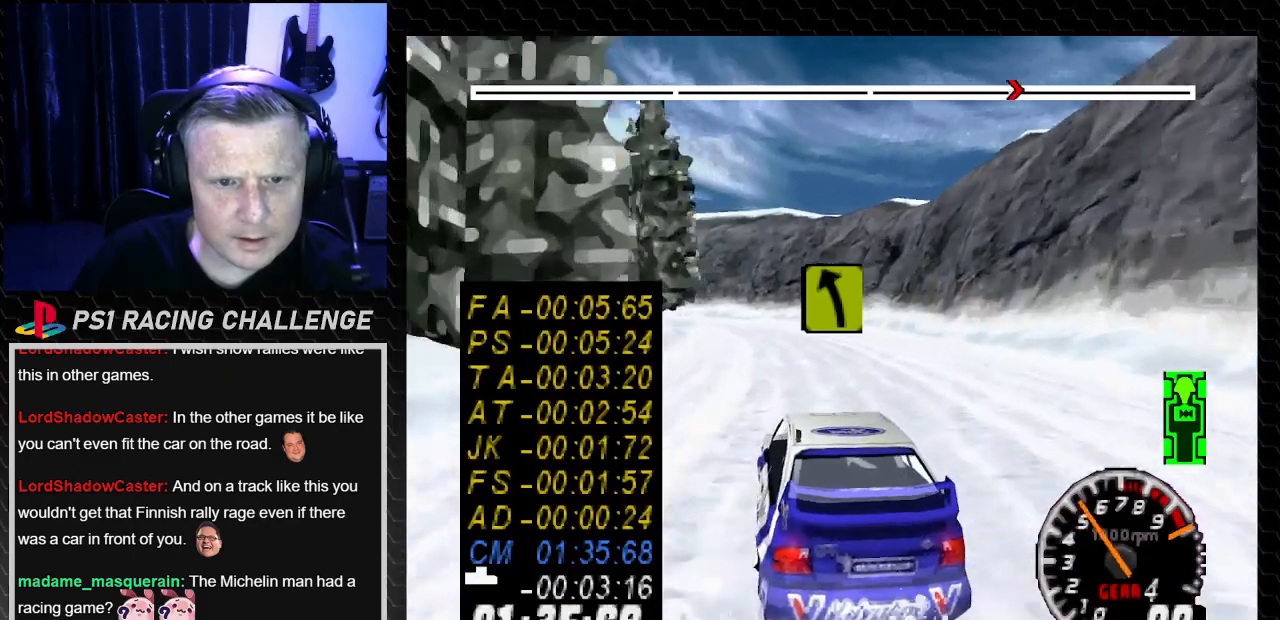
{"buttons": ["TRIANGLE", "DPAD_RIGHT"], "left_stick": "right", "right_stick": "up", "events": [[67, "DPAD_LEFT", "down"], [67, "left_stick", "left"], [234, "DPAD_LEFT", "up"], [234, "left_stick", "center"], [334, "DPAD_RIGHT", "down"], [334, "left_stick", "down-right"], [434, "left_stick", "right"]]}
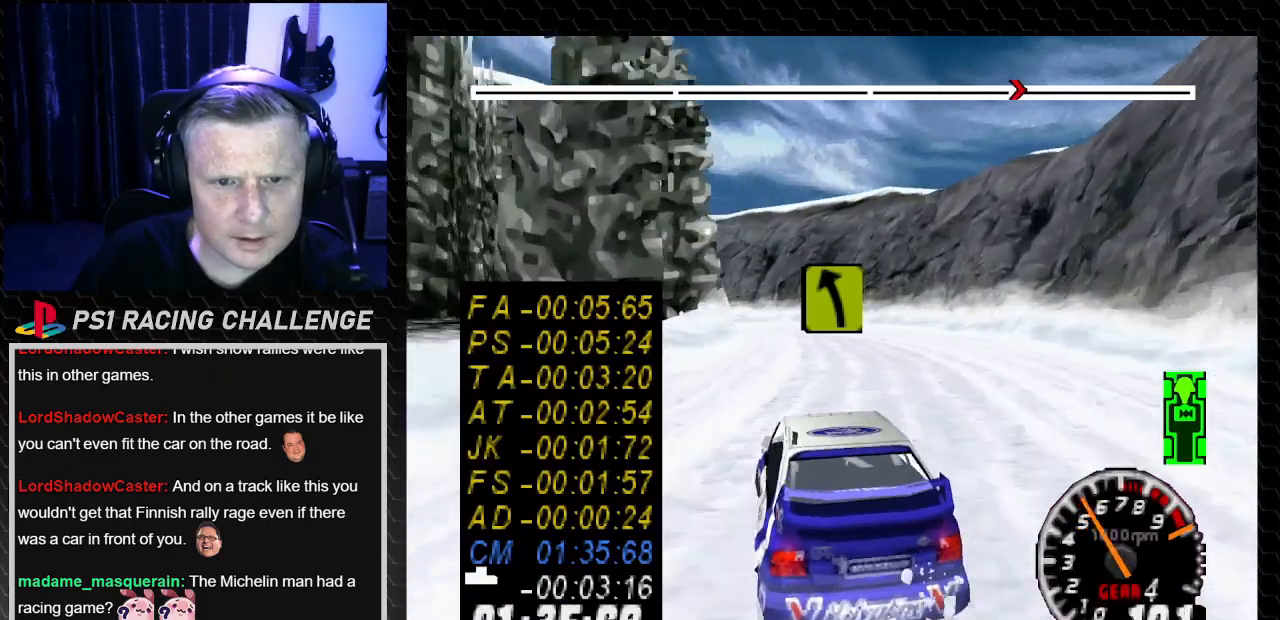
{"buttons": ["DPAD_LEFT"], "left_stick": "left", "right_stick": "down", "events": [[33, "DPAD_RIGHT", "up"], [33, "left_stick", "center"], [267, "DPAD_LEFT", "down"], [267, "left_stick", "left"], [300, "TRIANGLE", "up"], [300, "right_stick", "center"], [367, "CROSS", "down"], [367, "right_stick", "down"], [500, "CROSS", "up"]]}
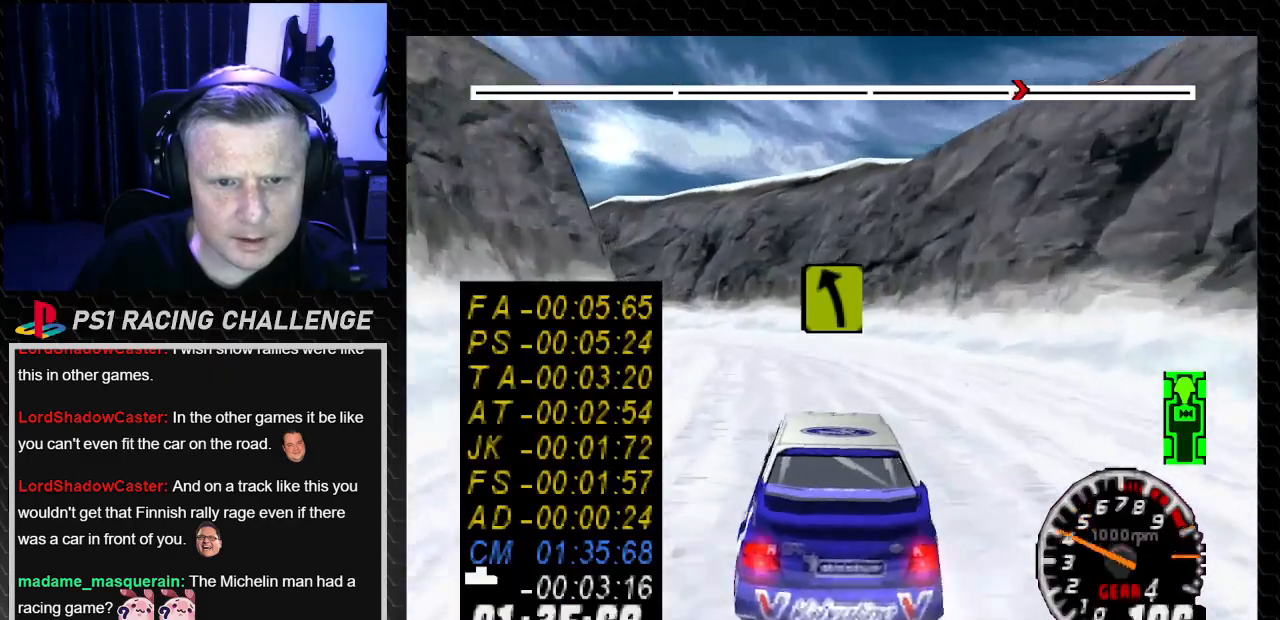
{"buttons": ["TRIANGLE"], "left_stick": "center", "right_stick": "up", "events": [[67, "right_stick", "center"], [334, "DPAD_LEFT", "up"], [334, "TRIANGLE", "down"], [334, "left_stick", "center"], [334, "right_stick", "up"]]}
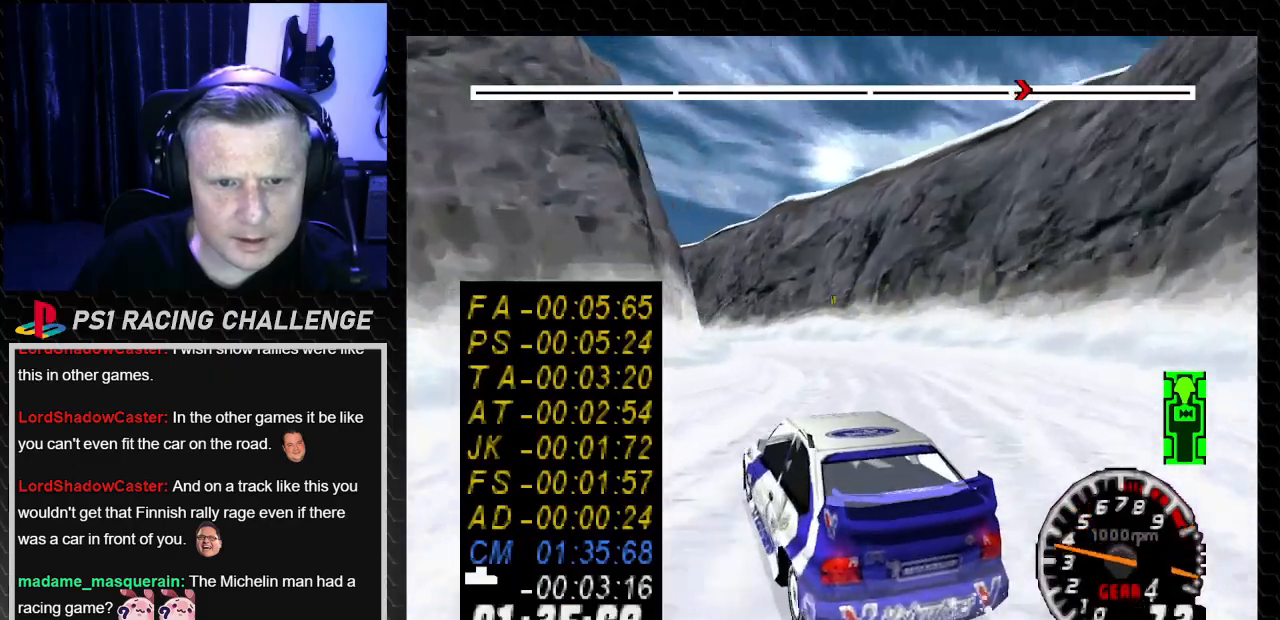
{"buttons": ["TRIANGLE", "DPAD_RIGHT"], "left_stick": "down-right", "right_stick": "up", "events": [[33, "DPAD_RIGHT", "down"], [66, "left_stick", "down-right"], [400, "TRIANGLE", "up"], [400, "right_stick", "center"], [500, "TRIANGLE", "down"], [500, "right_stick", "up"]]}
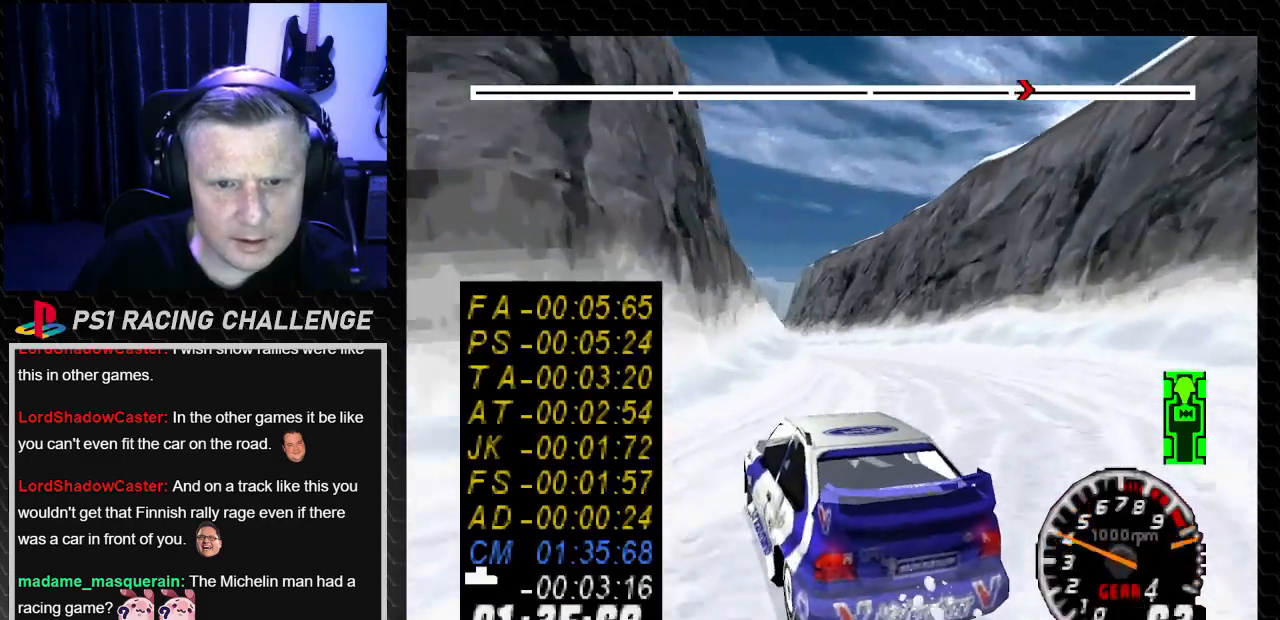
{"buttons": ["TRIANGLE", "DPAD_RIGHT"], "left_stick": "down-right", "right_stick": "up"}
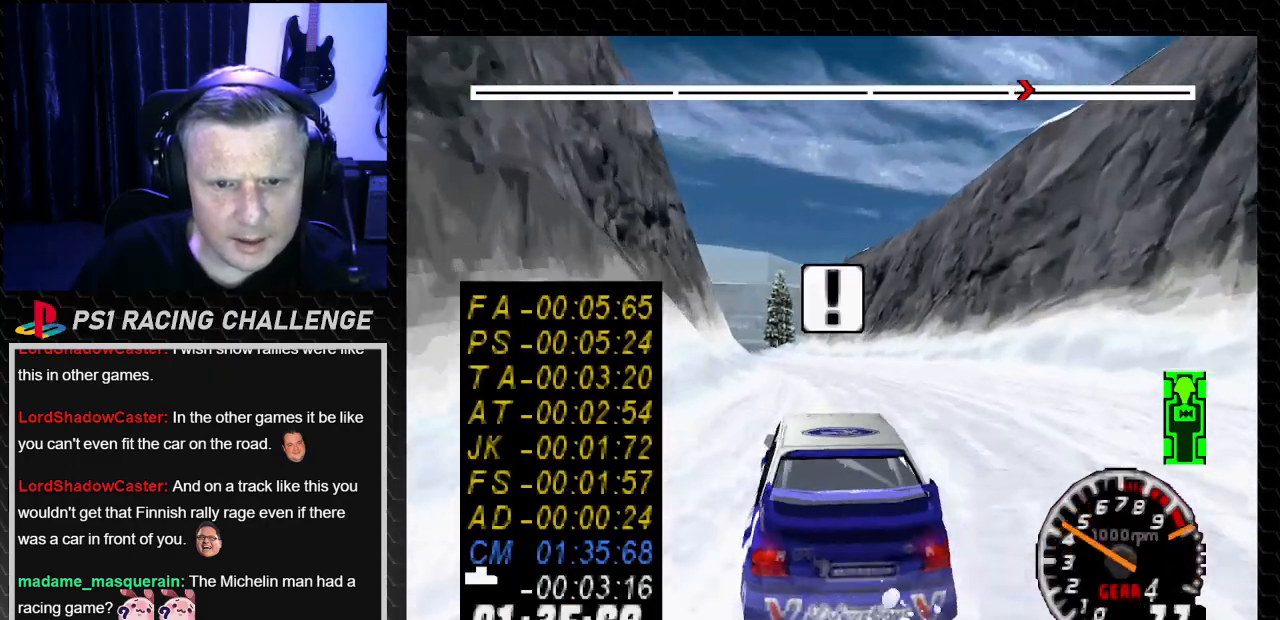
{"buttons": ["TRIANGLE", "DPAD_LEFT"], "left_stick": "left", "right_stick": "up", "events": [[67, "DPAD_RIGHT", "up"], [67, "left_stick", "center"], [234, "DPAD_LEFT", "down"], [267, "left_stick", "left"]]}
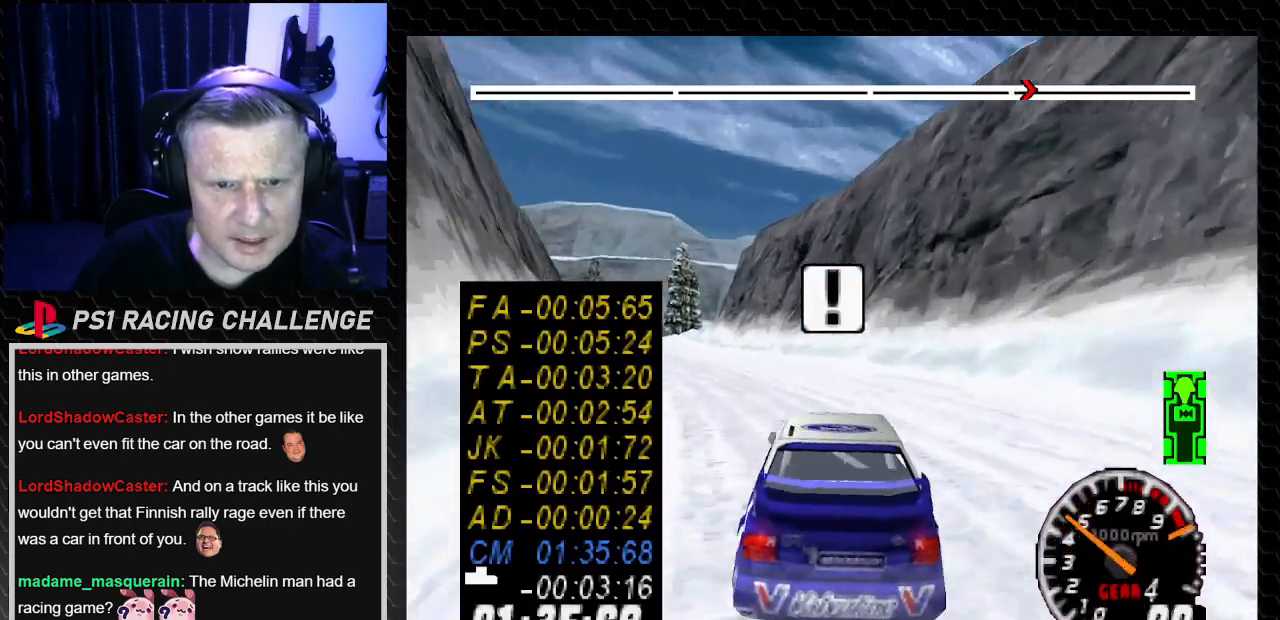
{"buttons": ["TRIANGLE", "DPAD_RIGHT"], "left_stick": "right", "right_stick": "up", "events": [[200, "DPAD_LEFT", "up"], [200, "left_stick", "center"], [434, "DPAD_RIGHT", "down"], [434, "left_stick", "right"]]}
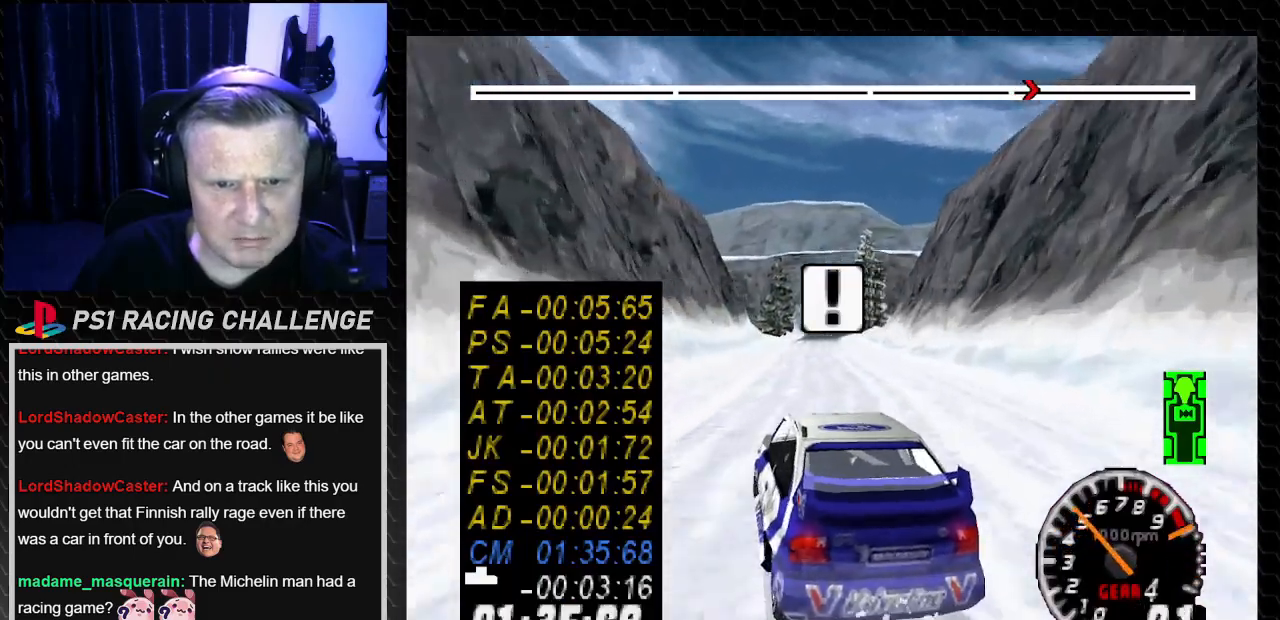
{"buttons": ["TRIANGLE"], "left_stick": "center", "right_stick": "up", "events": [[67, "DPAD_RIGHT", "up"], [67, "left_stick", "center"]]}
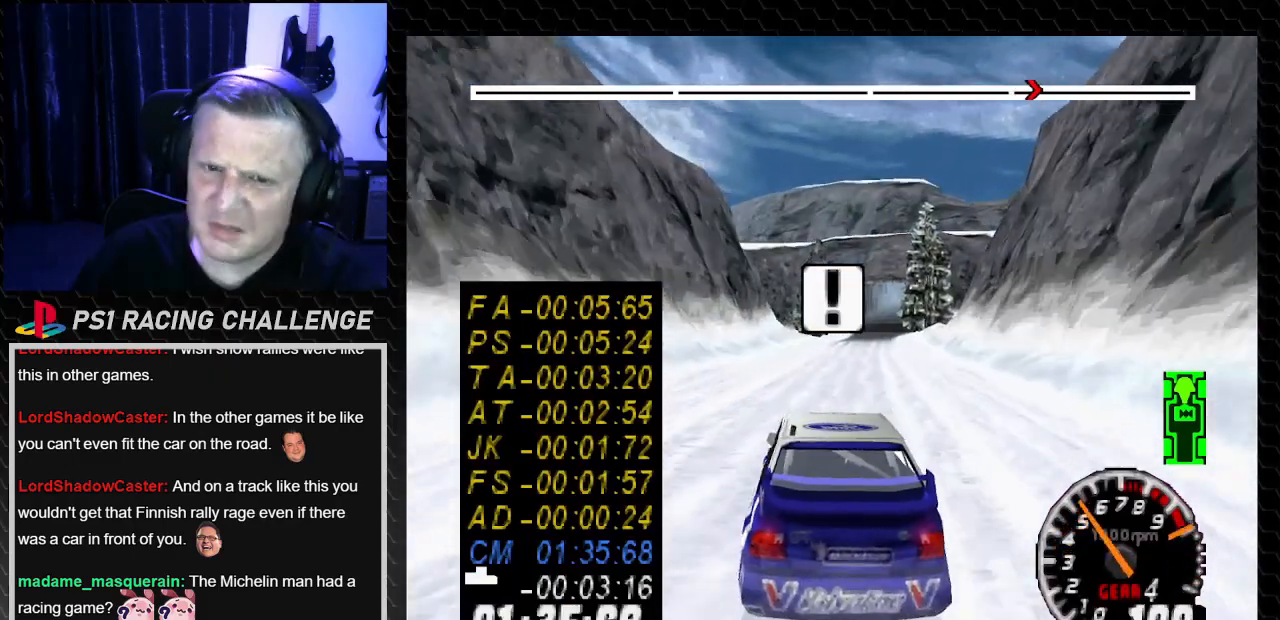
{"buttons": ["TRIANGLE"], "left_stick": "center", "right_stick": "up", "events": [[167, "DPAD_RIGHT", "down"], [200, "left_stick", "right"], [267, "DPAD_RIGHT", "up"], [267, "left_stick", "center"]]}
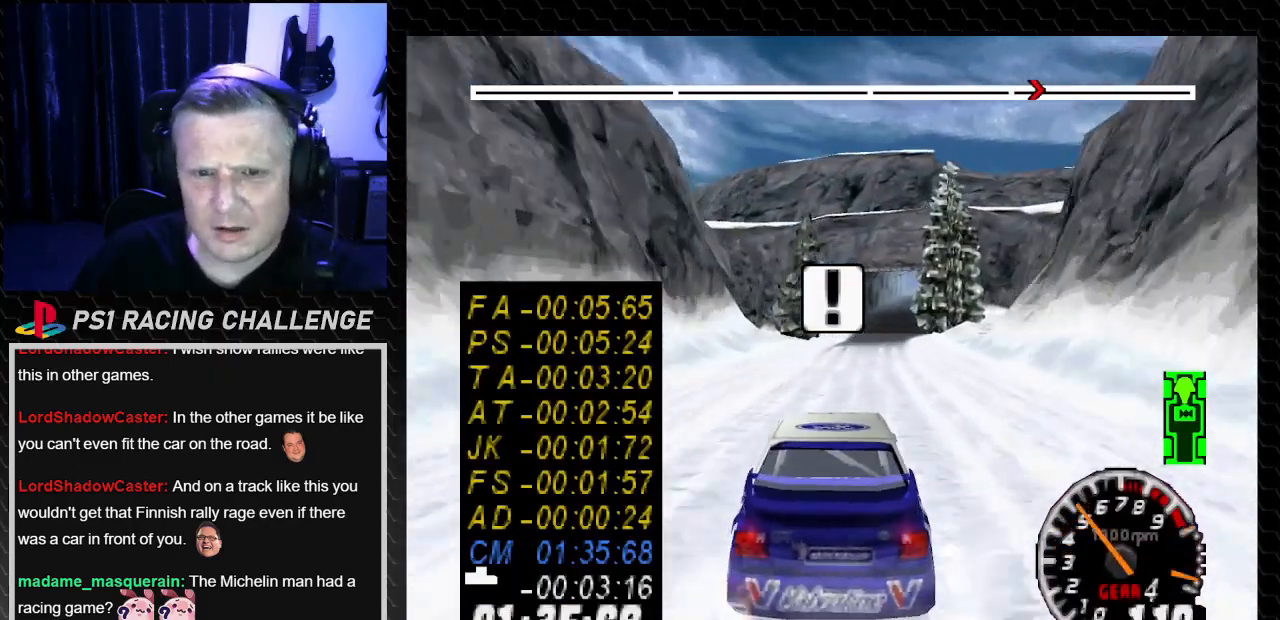
{"buttons": ["TRIANGLE"], "left_stick": "center", "right_stick": "up", "events": [[301, "DPAD_RIGHT", "down"], [301, "left_stick", "right"], [434, "DPAD_RIGHT", "up"], [434, "left_stick", "center"]]}
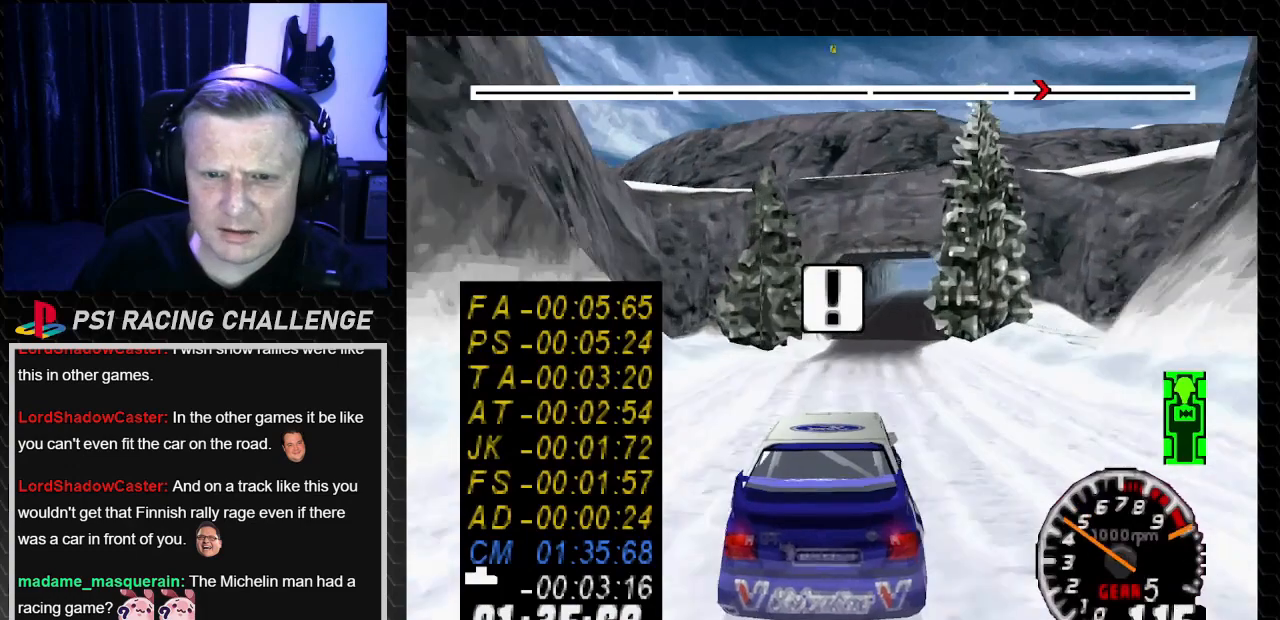
{"buttons": ["TRIANGLE", "DPAD_RIGHT"], "left_stick": "right", "right_stick": "up", "events": [[467, "DPAD_RIGHT", "down"], [467, "left_stick", "right"]]}
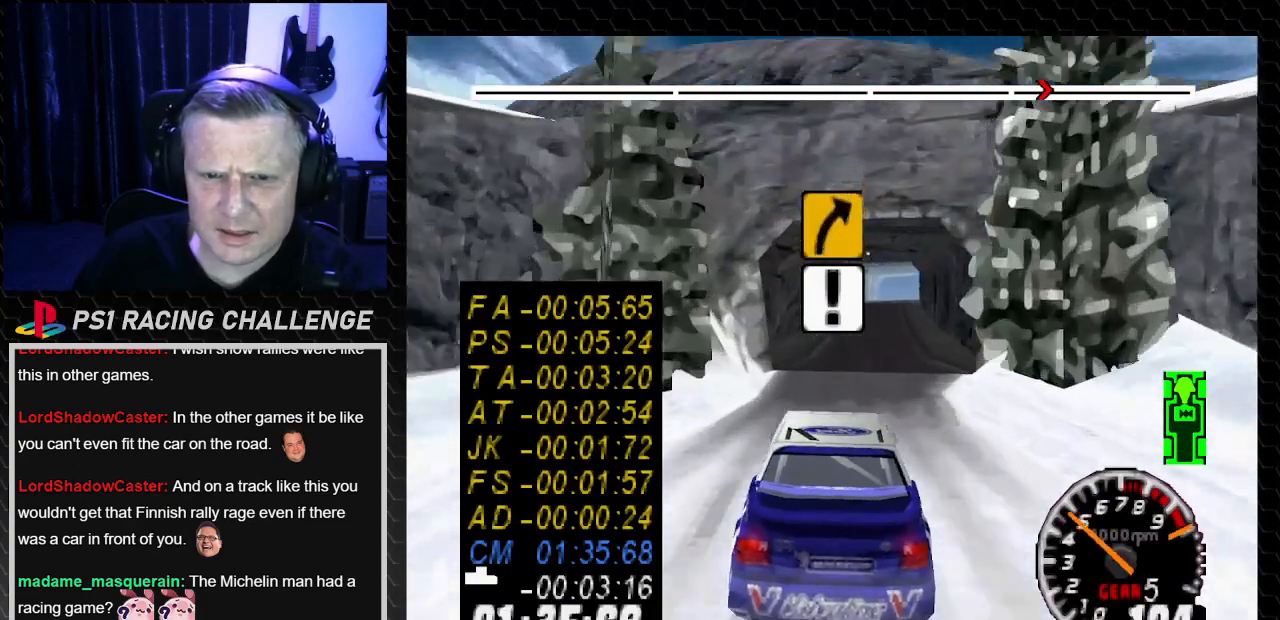
{"buttons": ["TRIANGLE", "DPAD_RIGHT"], "left_stick": "down-right", "right_stick": "up", "events": [[67, "DPAD_RIGHT", "up"], [67, "left_stick", "center"], [501, "DPAD_RIGHT", "down"], [501, "left_stick", "down-right"]]}
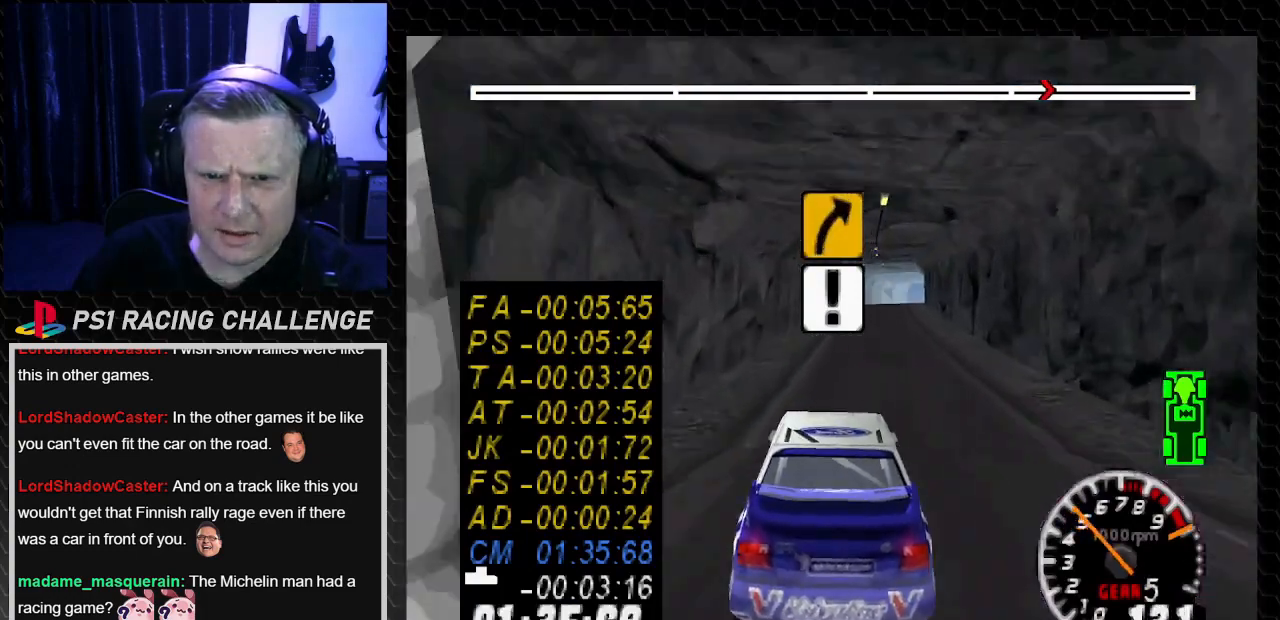
{"buttons": ["TRIANGLE"], "left_stick": "center", "right_stick": "up", "events": [[133, "DPAD_RIGHT", "up"], [133, "left_stick", "center"]]}
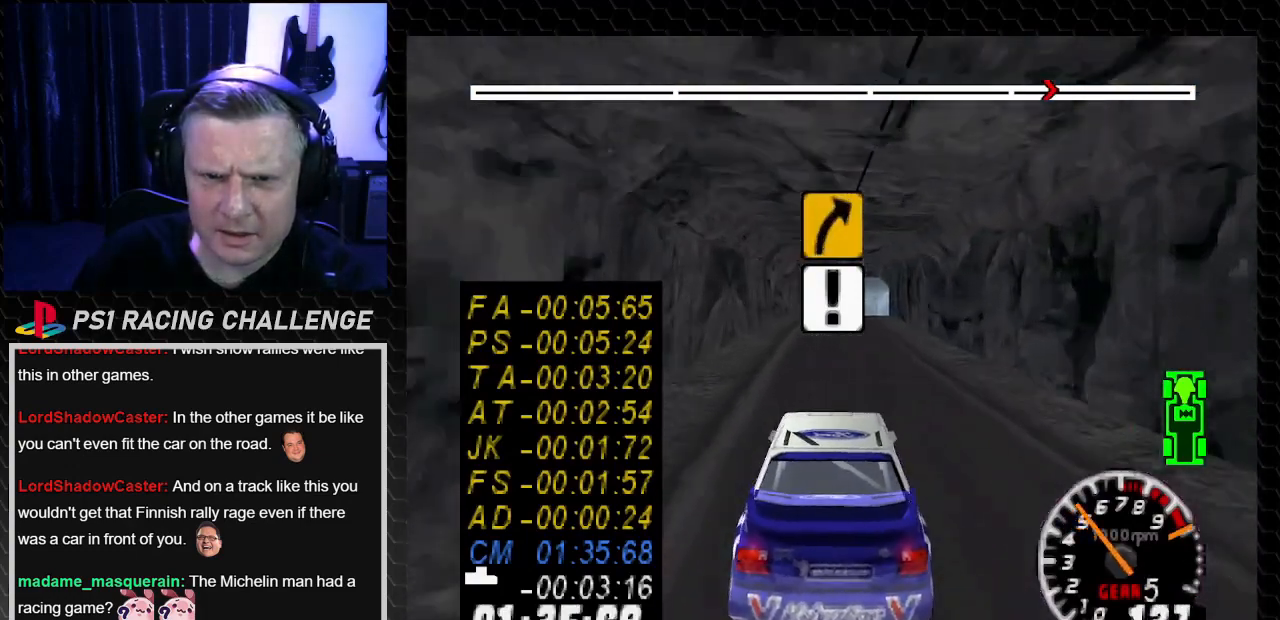
{"buttons": ["TRIANGLE"], "left_stick": "center", "right_stick": "up", "events": [[100, "DPAD_LEFT", "down"], [134, "DPAD_LEFT", "up"]]}
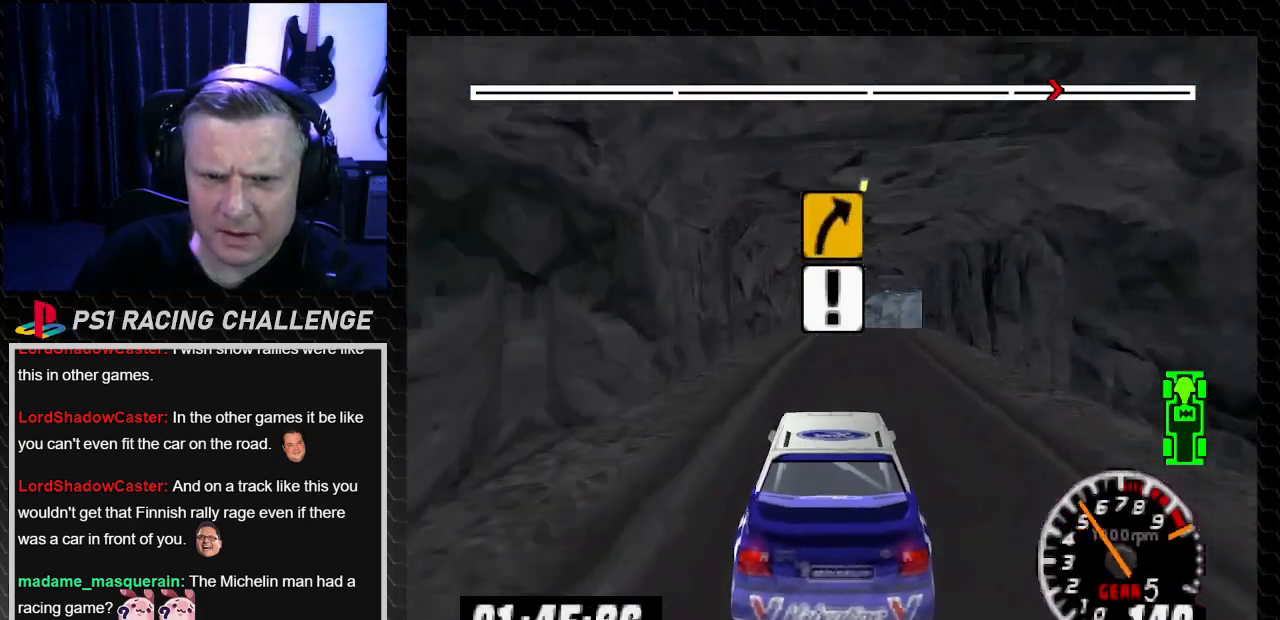
{"buttons": ["DPAD_RIGHT"], "left_stick": "right", "right_stick": "center", "events": [[367, "DPAD_RIGHT", "down"], [400, "left_stick", "right"], [467, "TRIANGLE", "up"], [467, "right_stick", "center"]]}
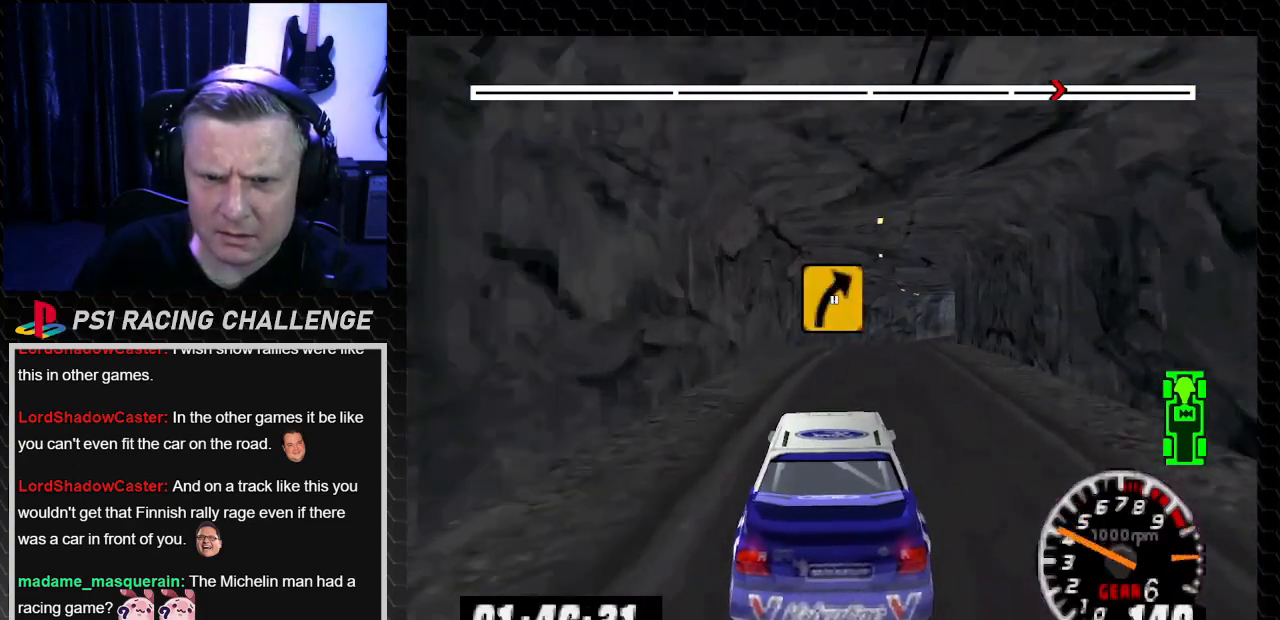
{"buttons": ["TRIANGLE", "DPAD_LEFT"], "left_stick": "center", "right_stick": "up", "events": [[34, "DPAD_RIGHT", "up"], [34, "left_stick", "center"], [34, "right_stick", "down"], [100, "CROSS", "down"], [167, "DPAD_RIGHT", "down"], [167, "left_stick", "right"], [201, "CROSS", "up"], [201, "right_stick", "center"], [301, "DPAD_RIGHT", "up"], [301, "left_stick", "center"], [367, "right_stick", "up"], [401, "TRIANGLE", "down"], [501, "DPAD_LEFT", "down"]]}